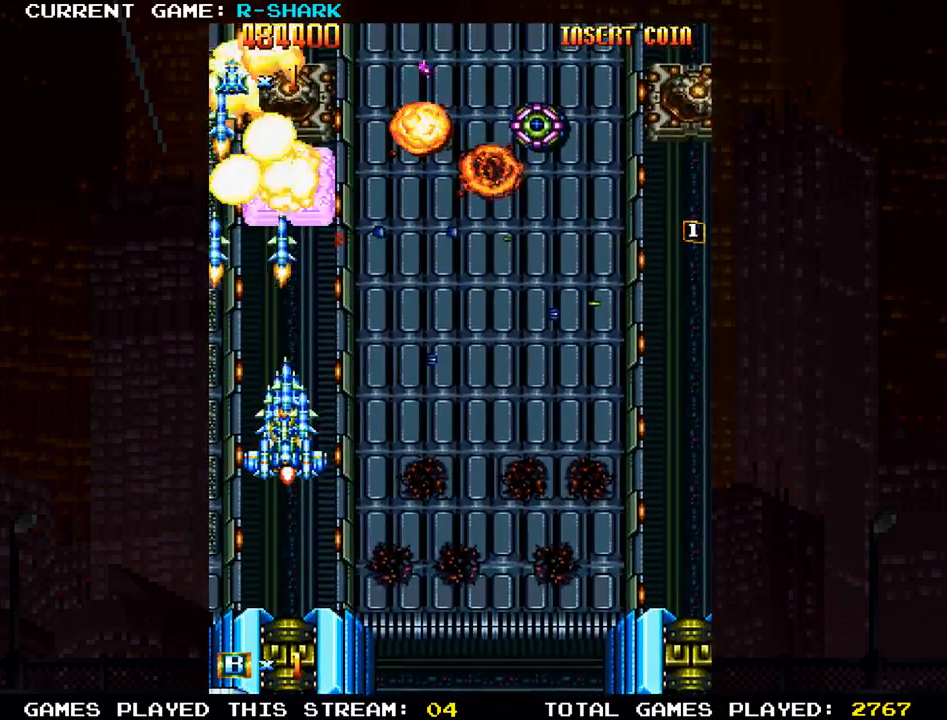
Gameplay with a controller (arcade stick); each line is a JSON object with the inputs held at the frame after it (dt_ms = milliseconds from this image to that frame). "events" lists button and stick changes between this image and that frame as [ms after this image, input, new state], when the widget could be followed in between. Not read: L3 R3.
{"dt_ms": 500, "buttons": [], "left_stick": "down", "events": [[33, "SQUARE", "down"], [100, "SQUARE", "up"], [133, "SQUARE", "down"], [183, "SQUARE", "up"], [217, "left_stick", "down"], [233, "SQUARE", "down"], [300, "SQUARE", "up"], [333, "SQUARE", "down"], [383, "SQUARE", "up"], [383, "left_stick", "center"], [450, "left_stick", "down"], [467, "SQUARE", "down"], [500, "SQUARE", "up"]]}
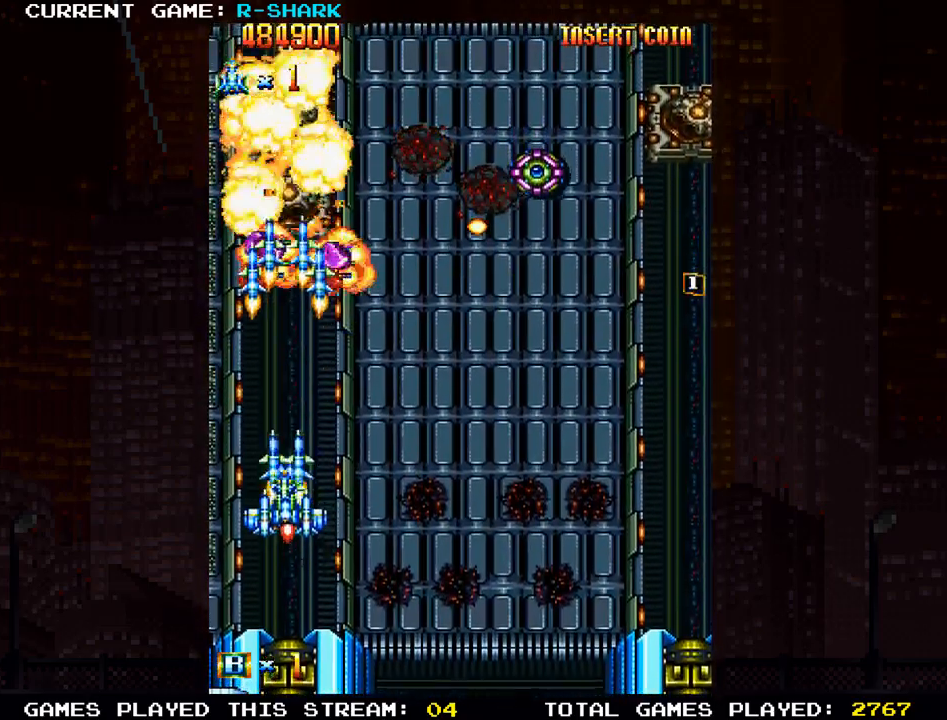
{"dt_ms": 500, "buttons": [], "left_stick": "down-right", "events": [[33, "SQUARE", "down"], [100, "SQUARE", "up"], [150, "left_stick", "center"], [167, "SQUARE", "down"], [200, "SQUARE", "up"], [233, "SQUARE", "down"], [300, "SQUARE", "up"], [350, "SQUARE", "down"], [400, "SQUARE", "up"], [417, "SQUARE", "down"], [467, "left_stick", "down-right"], [500, "SQUARE", "up"]]}
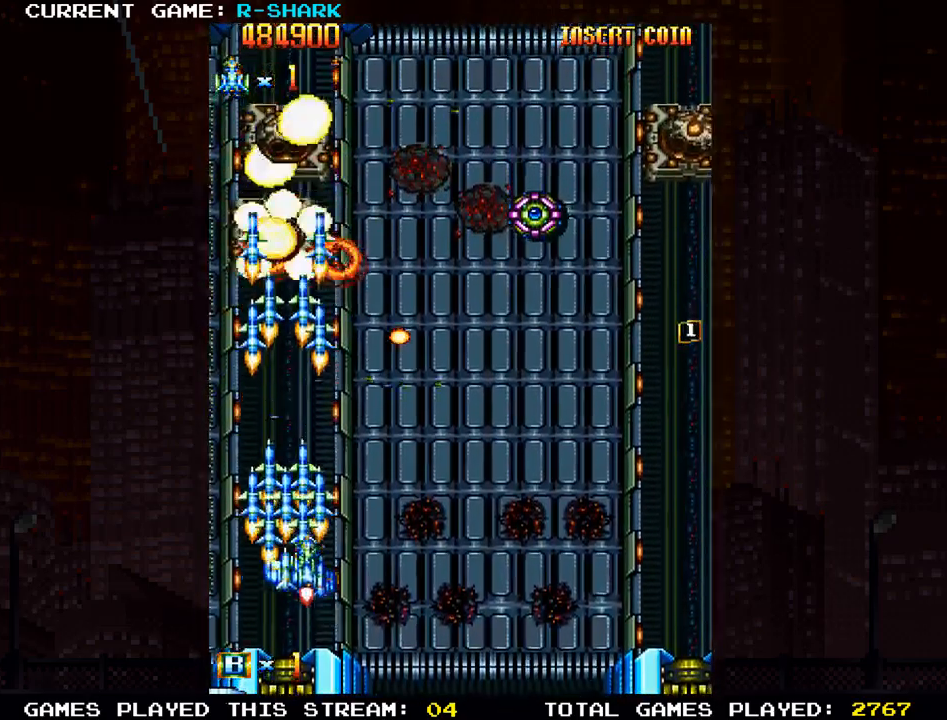
{"dt_ms": 500, "buttons": [], "left_stick": "up", "events": [[50, "SQUARE", "down"], [167, "left_stick", "right"], [217, "SQUARE", "up"], [317, "SQUARE", "down"], [367, "SQUARE", "up"], [400, "left_stick", "up-right"], [450, "SQUARE", "down"], [483, "SQUARE", "up"], [500, "left_stick", "up"]]}
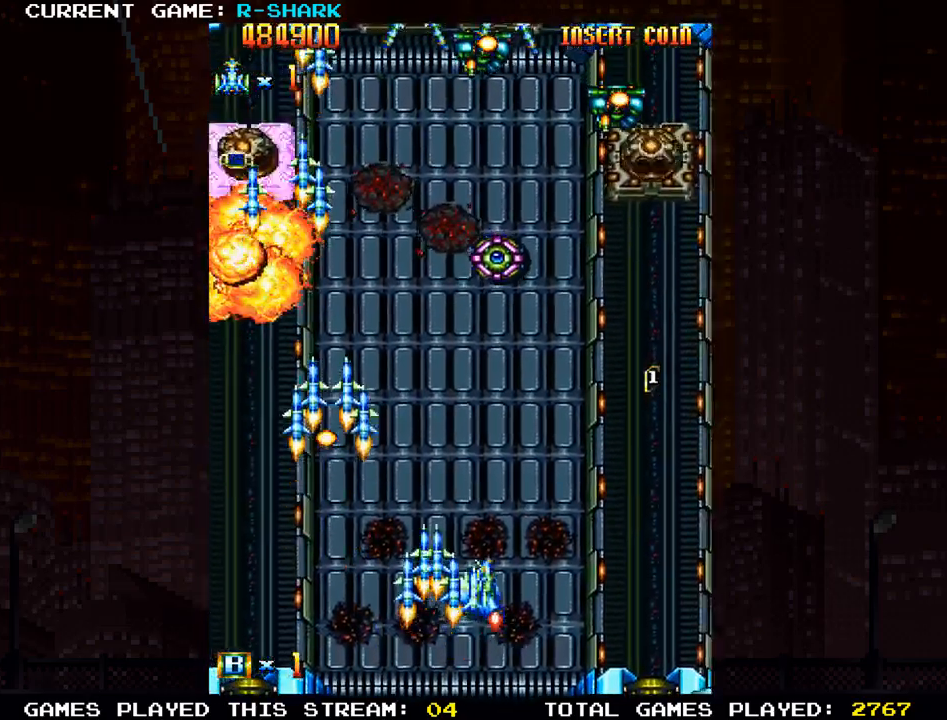
{"dt_ms": 500, "buttons": ["SQUARE"], "left_stick": "right", "events": [[17, "SQUARE", "down"], [83, "SQUARE", "up"], [133, "left_stick", "right"], [167, "SQUARE", "down"], [283, "left_stick", "center"], [333, "SQUARE", "up"], [417, "SQUARE", "down"], [483, "SQUARE", "up"], [500, "SQUARE", "down"], [500, "left_stick", "right"]]}
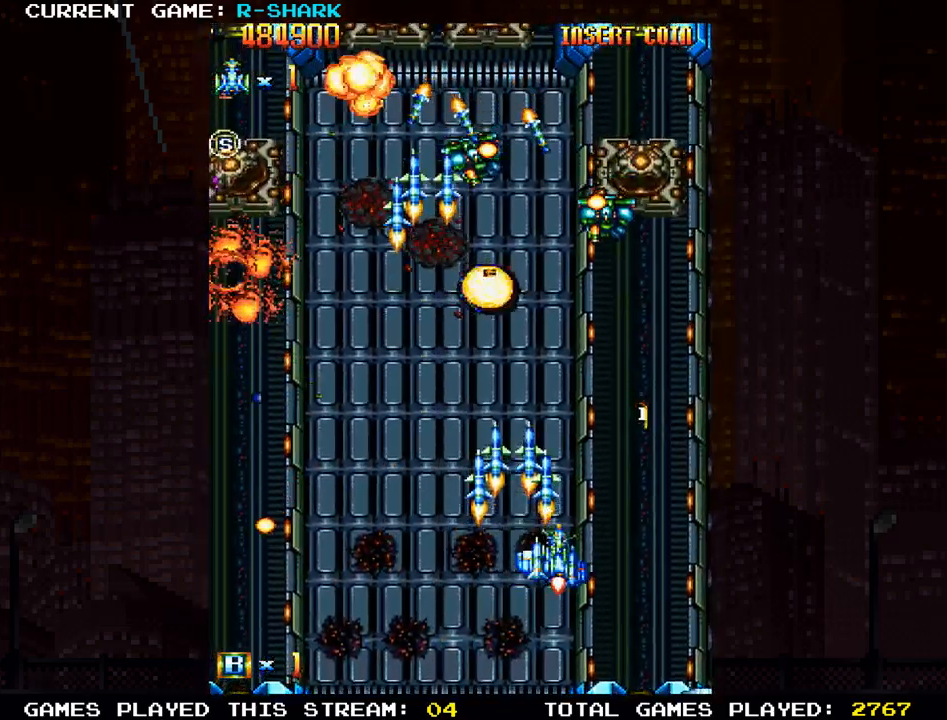
{"dt_ms": 500, "buttons": [], "left_stick": "down-left", "events": [[67, "SQUARE", "up"], [117, "left_stick", "down-right"], [150, "SQUARE", "down"], [200, "SQUARE", "up"], [233, "SQUARE", "down"], [283, "SQUARE", "up"], [350, "SQUARE", "down"], [400, "SQUARE", "up"], [400, "left_stick", "down-left"], [450, "SQUARE", "down"], [500, "SQUARE", "up"]]}
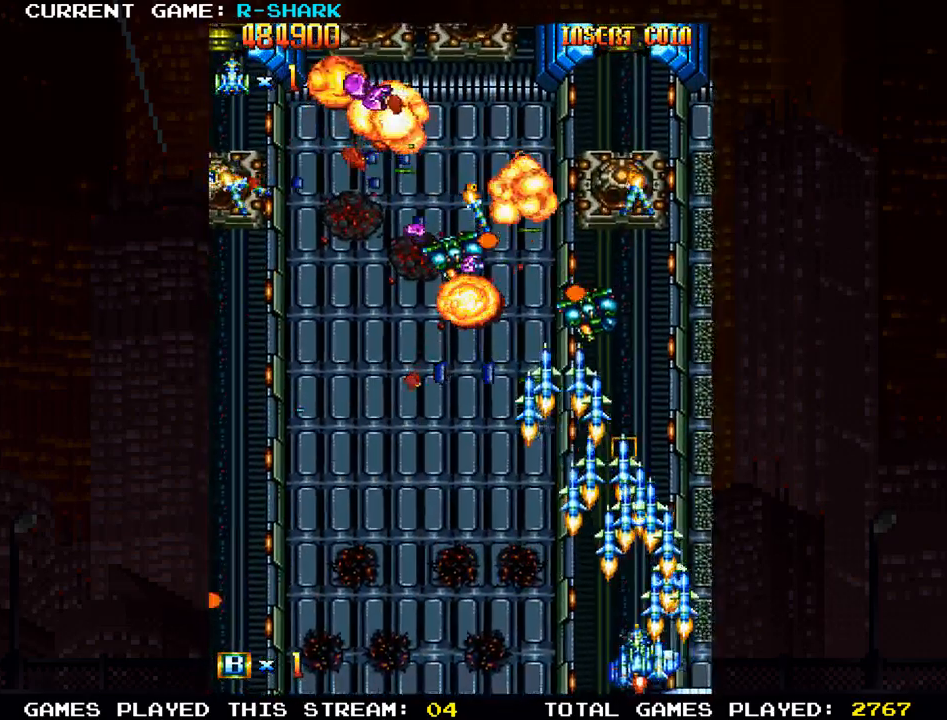
{"dt_ms": 500, "buttons": [], "left_stick": "left", "events": [[50, "left_stick", "center"], [67, "SQUARE", "down"], [117, "SQUARE", "up"], [150, "SQUARE", "down"], [200, "SQUARE", "up"], [233, "left_stick", "left"], [267, "SQUARE", "down"], [350, "SQUARE", "up"], [350, "left_stick", "center"], [367, "SQUARE", "down"], [433, "SQUARE", "up"], [433, "left_stick", "left"]]}
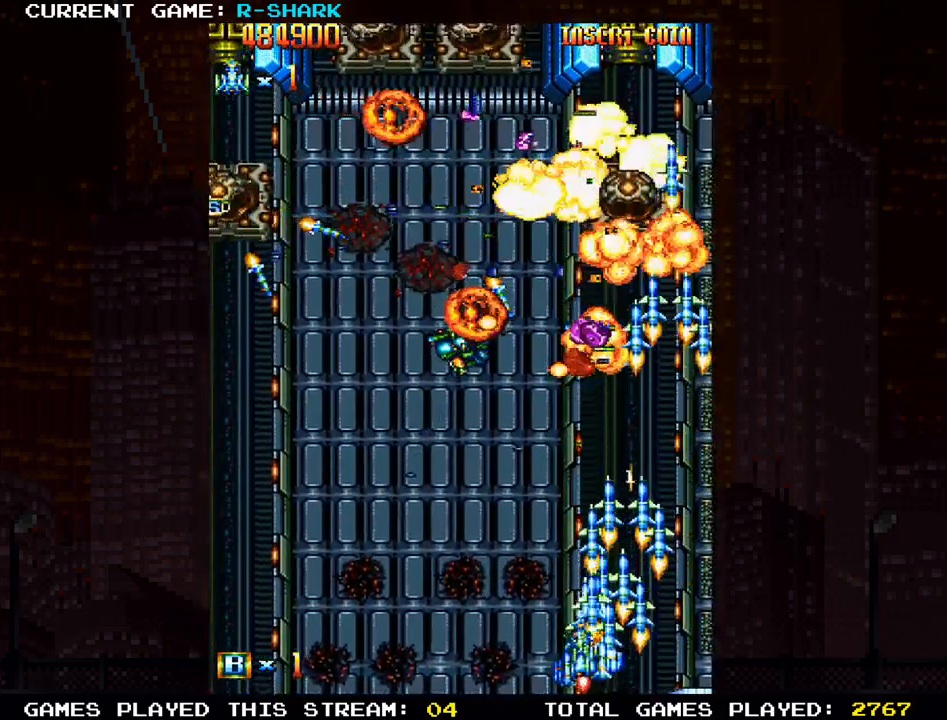
{"dt_ms": 500, "buttons": ["SQUARE"], "left_stick": "center", "events": [[17, "SQUARE", "down"], [67, "SQUARE", "up"], [67, "left_stick", "center"], [83, "SQUARE", "down"], [133, "left_stick", "left"], [150, "SQUARE", "up"], [217, "SQUARE", "down"], [233, "left_stick", "center"], [317, "left_stick", "left"], [367, "SQUARE", "up"], [433, "SQUARE", "down"], [450, "left_stick", "center"]]}
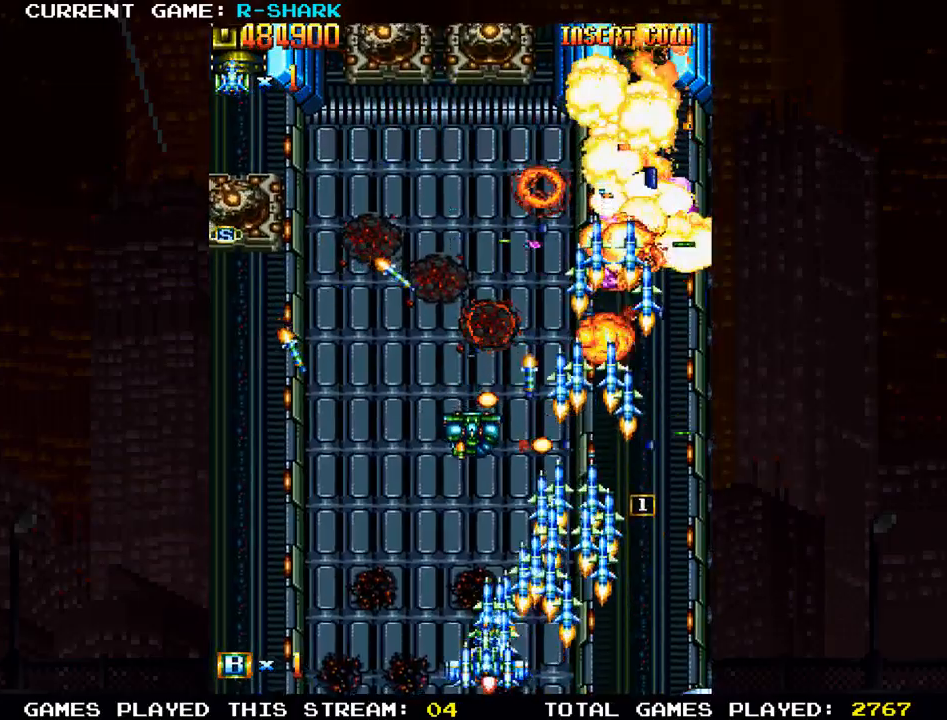
{"dt_ms": 500, "buttons": [], "left_stick": "left", "events": [[17, "left_stick", "left"], [67, "SQUARE", "up"], [133, "SQUARE", "down"], [133, "left_stick", "center"], [183, "SQUARE", "up"], [200, "left_stick", "left"], [217, "SQUARE", "down"], [267, "SQUARE", "up"], [333, "SQUARE", "down"], [400, "SQUARE", "up"], [417, "SQUARE", "down"], [500, "SQUARE", "up"]]}
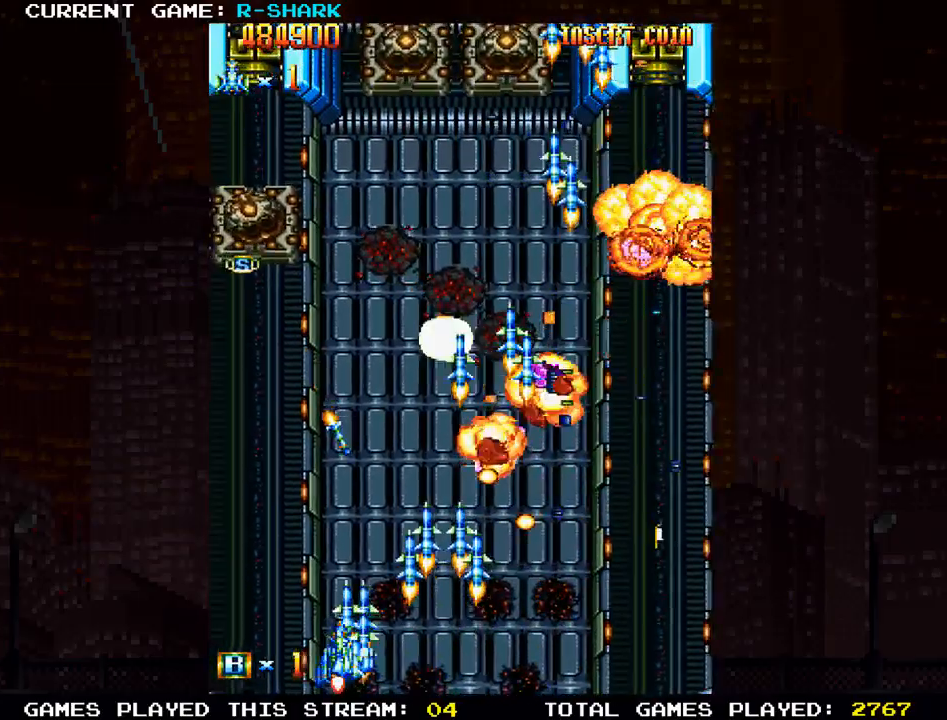
{"dt_ms": 500, "buttons": [], "left_stick": "center", "events": [[17, "left_stick", "center"], [67, "SQUARE", "down"], [100, "left_stick", "left"], [133, "SQUARE", "up"], [167, "SQUARE", "down"], [217, "left_stick", "center"], [233, "SQUARE", "up"], [300, "SQUARE", "down"], [333, "left_stick", "left"], [350, "SQUARE", "up"], [383, "SQUARE", "down"], [433, "left_stick", "center"], [450, "SQUARE", "up"]]}
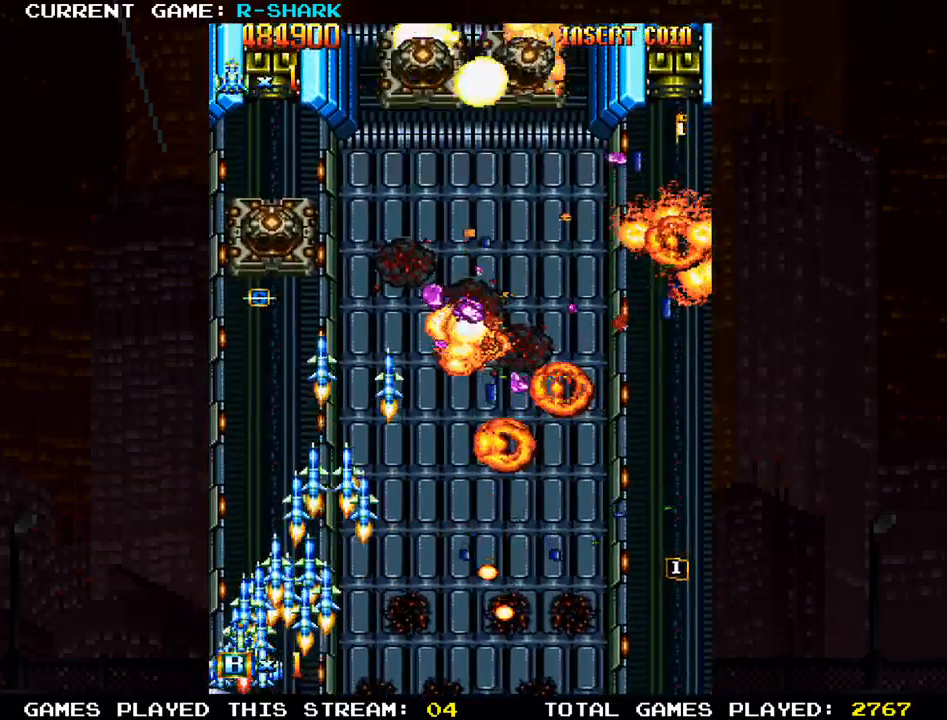
{"dt_ms": 500, "buttons": ["SQUARE"], "left_stick": "up", "events": [[17, "SQUARE", "down"], [100, "SQUARE", "up"], [117, "SQUARE", "down"], [183, "SQUARE", "up"], [250, "SQUARE", "down"], [350, "left_stick", "up"], [400, "SQUARE", "up"], [467, "SQUARE", "down"]]}
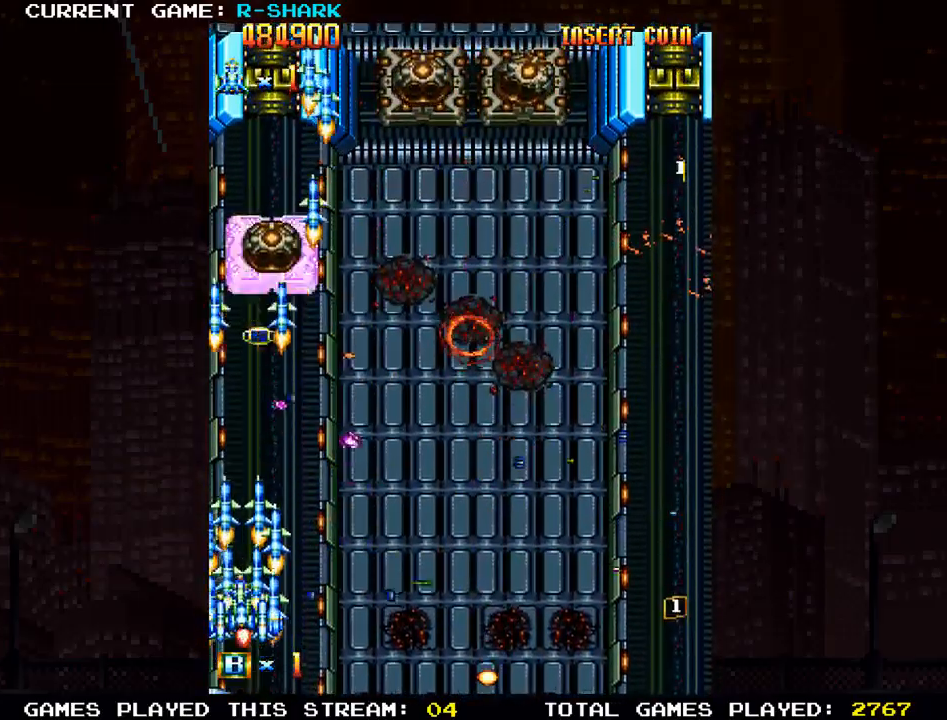
{"dt_ms": 500, "buttons": [], "left_stick": "right", "events": [[50, "SQUARE", "up"], [67, "left_stick", "left"], [150, "SQUARE", "down"], [167, "left_stick", "down"], [233, "SQUARE", "up"], [250, "left_stick", "down-right"], [350, "SQUARE", "down"], [383, "left_stick", "right"], [417, "SQUARE", "up"]]}
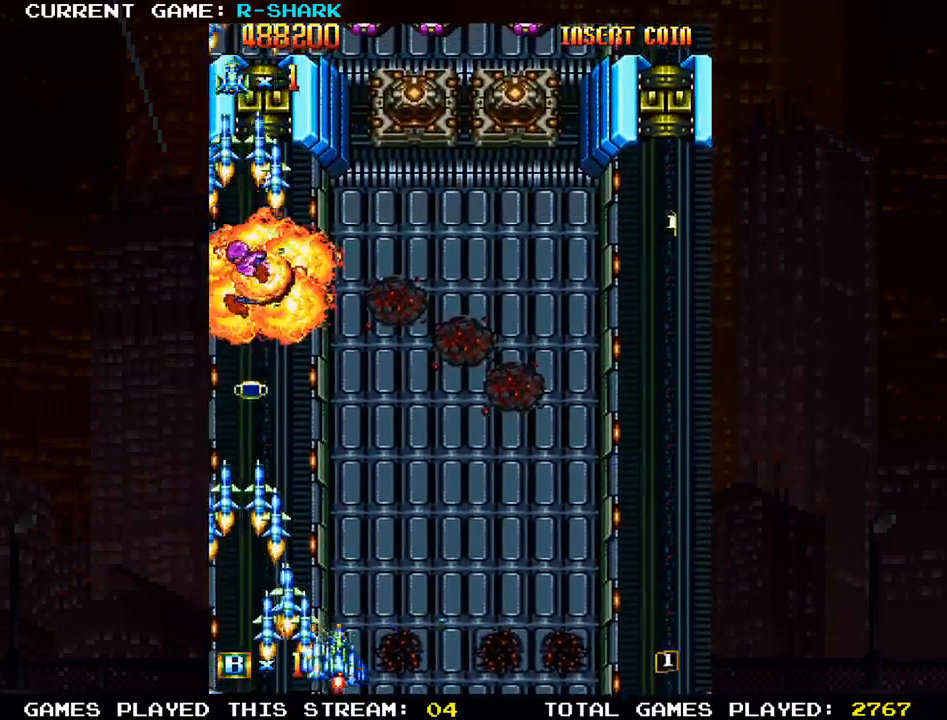
{"dt_ms": 1000, "buttons": [], "left_stick": "down-right"}
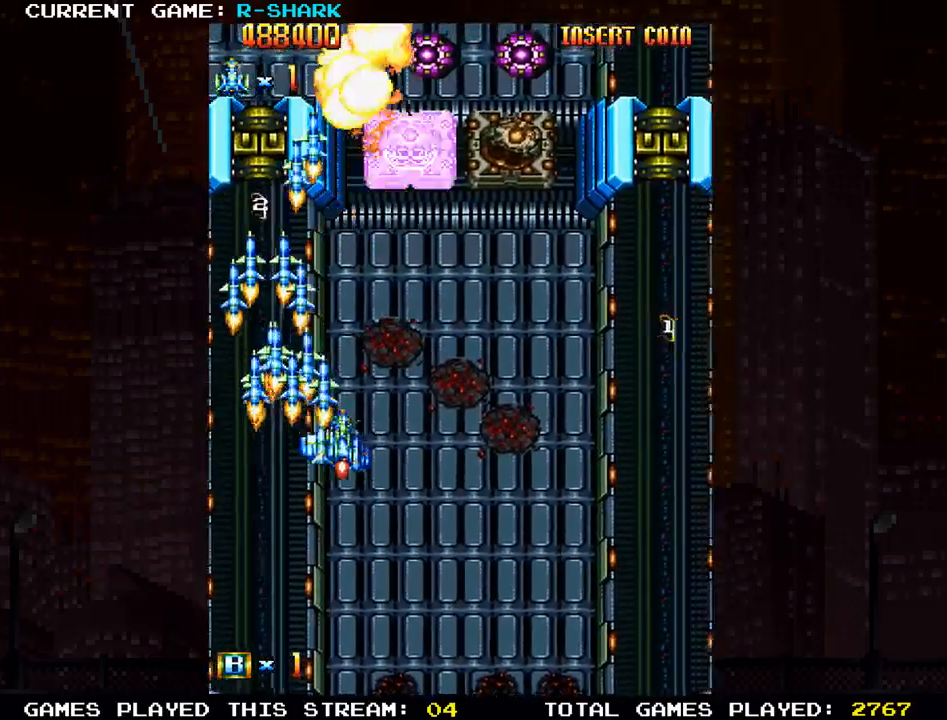
{"dt_ms": 500, "buttons": [], "left_stick": "right", "events": [[50, "SQUARE", "down"], [50, "left_stick", "right"], [83, "SQUARE", "up"], [200, "SQUARE", "down"], [267, "SQUARE", "up"], [317, "SQUARE", "down"], [383, "SQUARE", "up"], [400, "left_stick", "down"], [450, "SQUARE", "down"], [483, "left_stick", "right"], [500, "SQUARE", "up"]]}
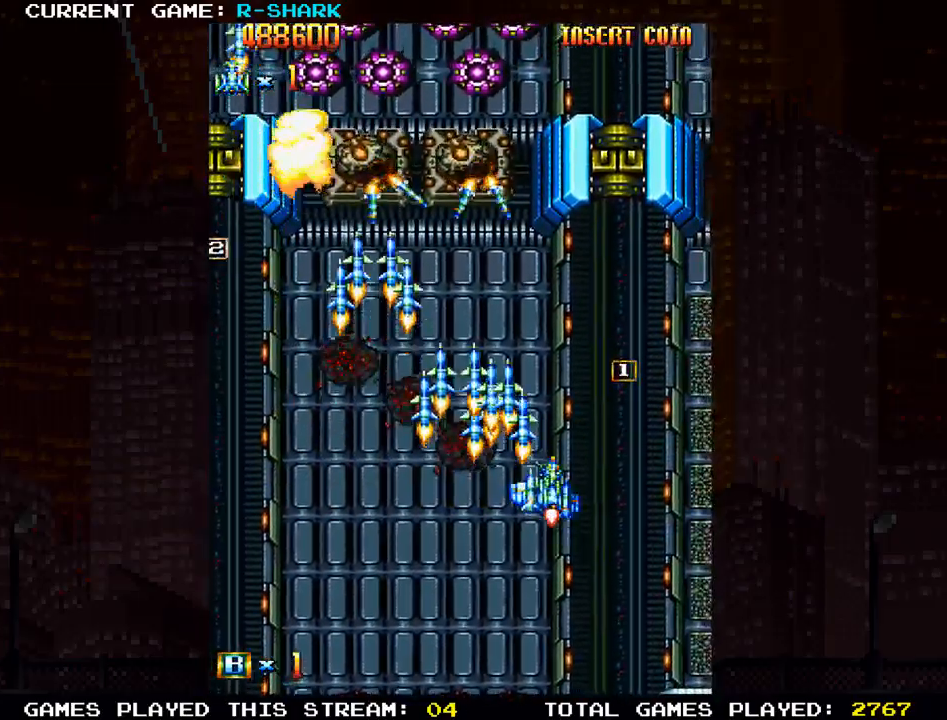
{"dt_ms": 500, "buttons": ["SQUARE"], "left_stick": "left", "events": [[50, "SQUARE", "down"], [50, "left_stick", "center"], [133, "SQUARE", "up"], [183, "SQUARE", "down"], [283, "left_stick", "left"], [333, "SQUARE", "up"], [433, "SQUARE", "down"]]}
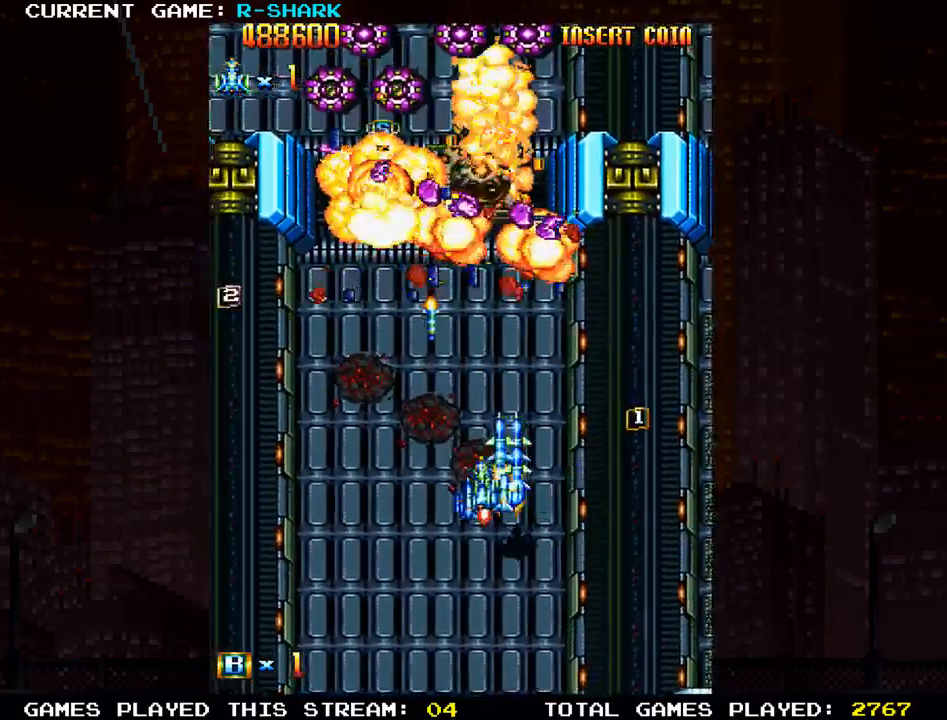
{"dt_ms": 500, "buttons": ["SQUARE"], "left_stick": "center", "events": [[83, "left_stick", "center"], [100, "SQUARE", "up"], [150, "left_stick", "down"], [167, "SQUARE", "down"], [333, "SQUARE", "up"], [417, "SQUARE", "down"], [483, "left_stick", "center"]]}
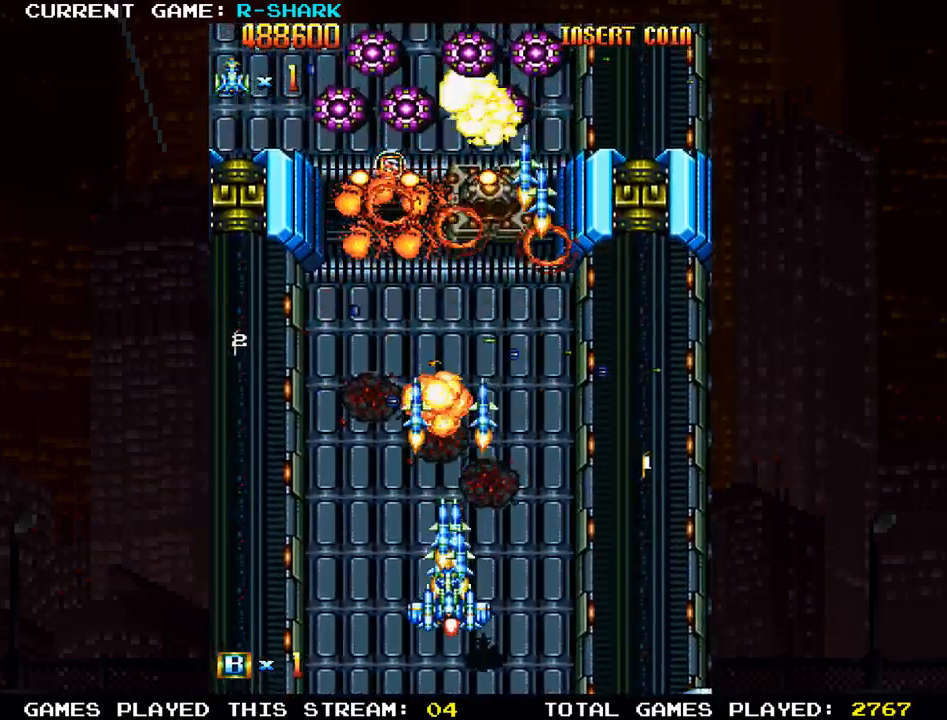
{"dt_ms": 500, "buttons": [], "left_stick": "up-left", "events": [[17, "left_stick", "left"], [67, "SQUARE", "up"], [133, "SQUARE", "down"], [133, "left_stick", "up-left"], [300, "SQUARE", "up"]]}
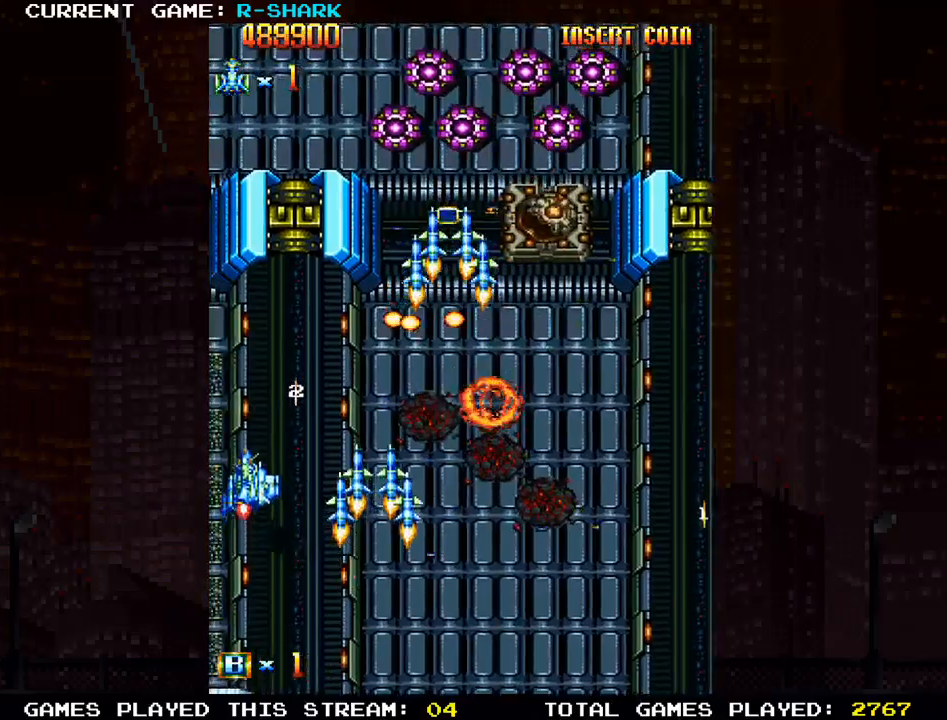
{"dt_ms": 500, "buttons": [], "left_stick": "center", "events": [[33, "left_stick", "up-right"], [83, "SQUARE", "down"], [100, "left_stick", "up"], [150, "SQUARE", "up"], [183, "SQUARE", "down"], [200, "left_stick", "center"], [267, "SQUARE", "up"], [267, "left_stick", "down"], [283, "SQUARE", "down"], [350, "SQUARE", "up"], [350, "left_stick", "left"], [400, "SQUARE", "down"], [450, "left_stick", "center"], [483, "SQUARE", "up"]]}
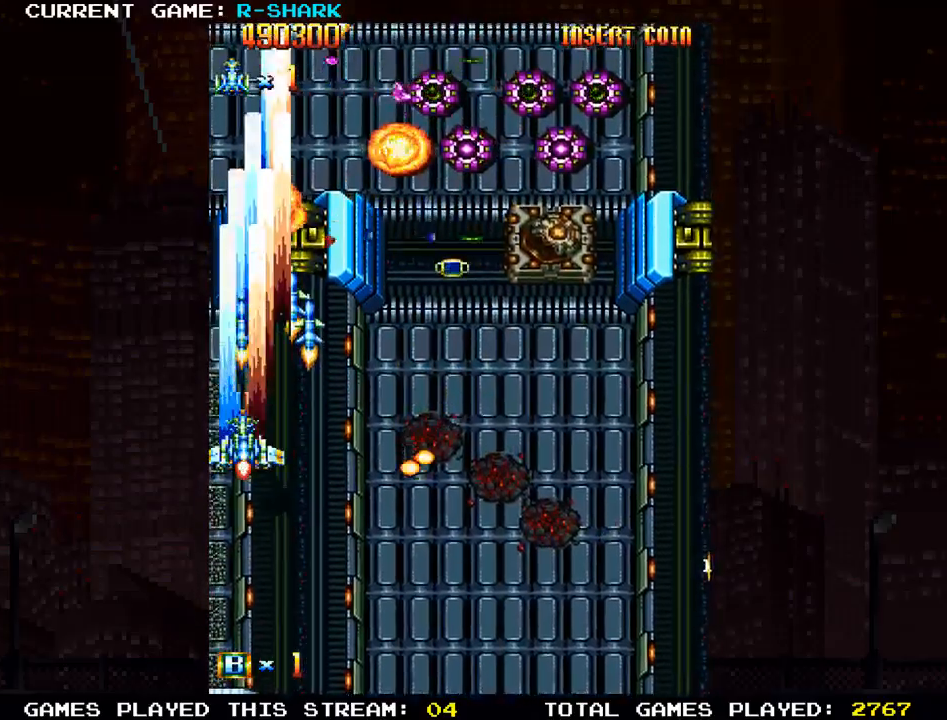
{"dt_ms": 1000, "buttons": ["SQUARE"], "left_stick": "down-left"}
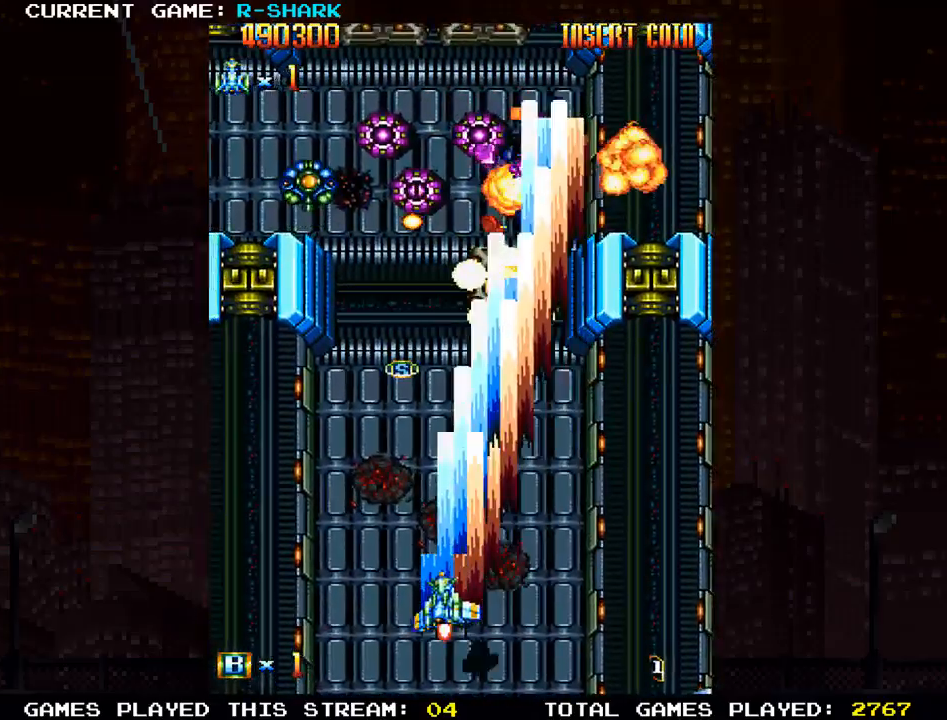
{"dt_ms": 500, "buttons": [], "left_stick": "right", "events": [[67, "left_stick", "left"], [83, "SQUARE", "up"], [167, "SQUARE", "down"], [233, "left_stick", "center"], [267, "SQUARE", "up"], [283, "left_stick", "right"], [333, "SQUARE", "down"], [450, "SQUARE", "up"]]}
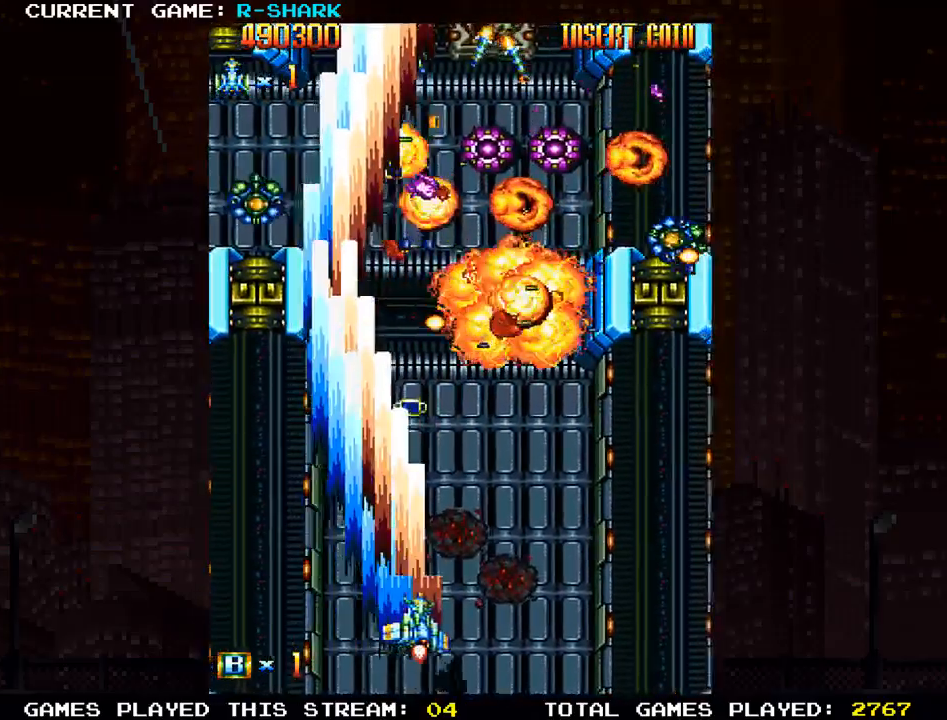
{"dt_ms": 500, "buttons": [], "left_stick": "down-left", "events": [[33, "SQUARE", "down"], [133, "SQUARE", "up"], [167, "left_stick", "center"], [217, "SQUARE", "down"], [267, "left_stick", "left"], [283, "SQUARE", "up"], [367, "SQUARE", "down"], [417, "left_stick", "down-left"], [450, "SQUARE", "up"]]}
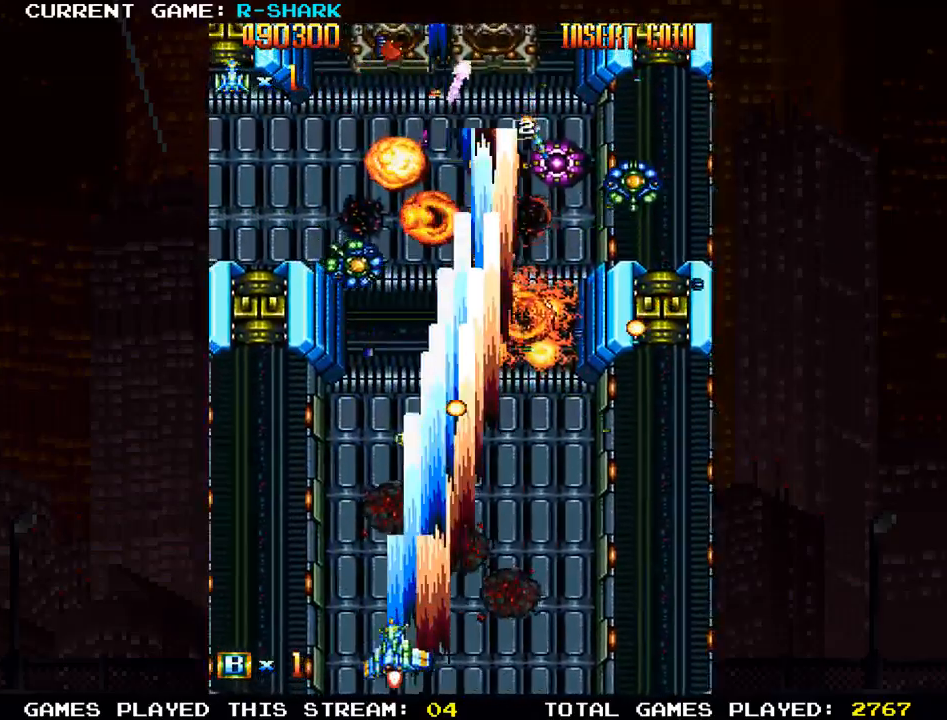
{"dt_ms": 500, "buttons": [], "left_stick": "right", "events": [[17, "SQUARE", "down"], [117, "SQUARE", "up"], [133, "left_stick", "down-right"], [217, "SQUARE", "down"], [250, "left_stick", "right"], [283, "SQUARE", "up"], [383, "SQUARE", "down"], [483, "SQUARE", "up"]]}
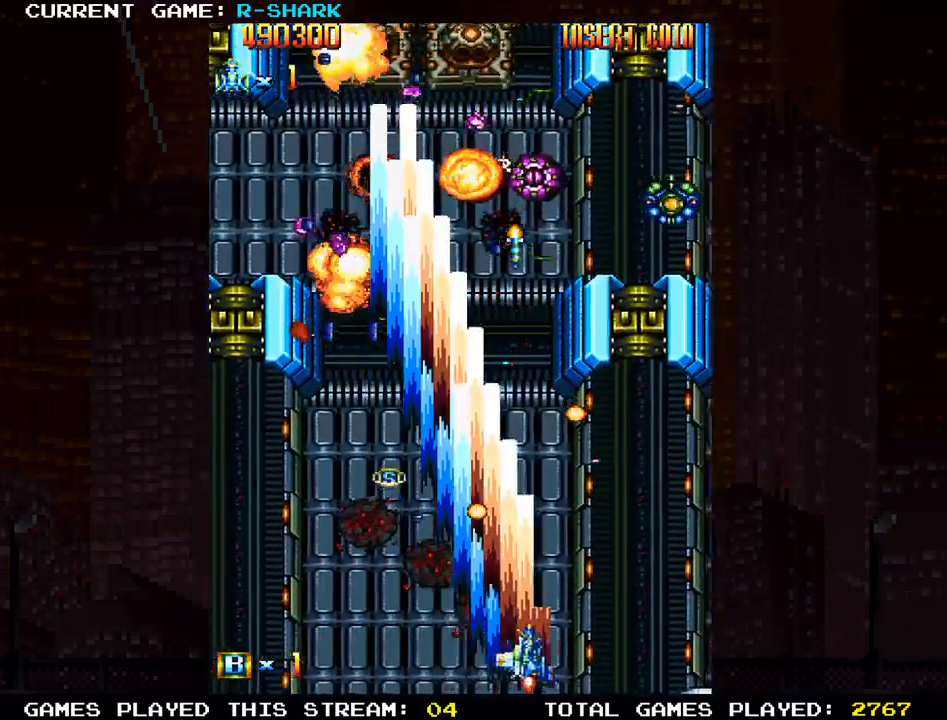
{"dt_ms": 500, "buttons": ["SQUARE"], "left_stick": "left", "events": [[67, "SQUARE", "down"], [167, "SQUARE", "up"], [250, "SQUARE", "down"], [350, "SQUARE", "up"], [367, "SQUARE", "down"], [367, "left_stick", "center"], [433, "left_stick", "left"]]}
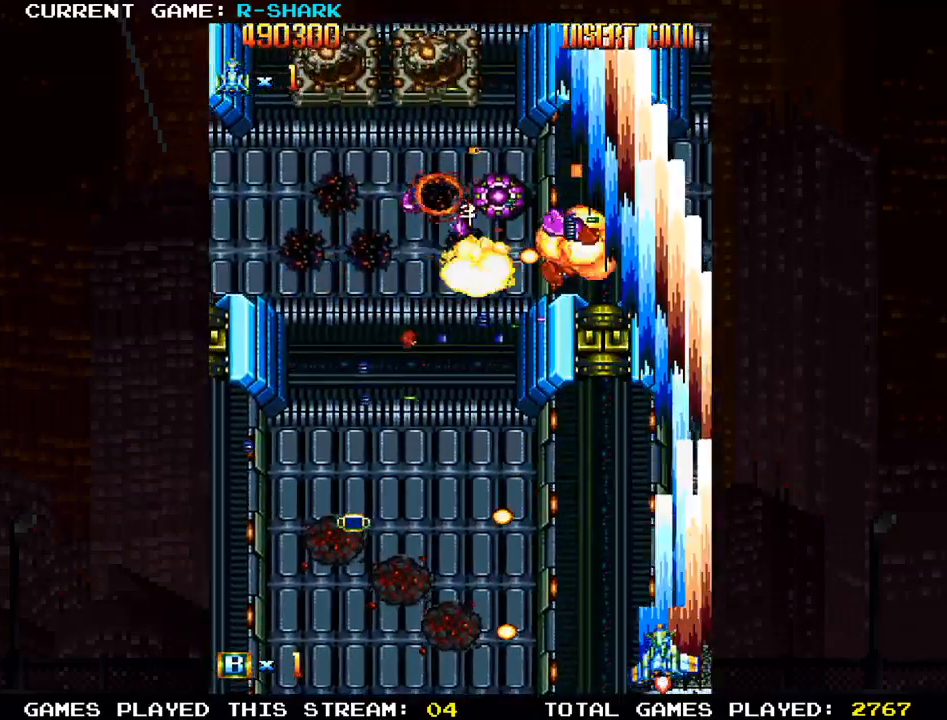
{"dt_ms": 500, "buttons": ["SQUARE"], "left_stick": "left", "events": [[67, "left_stick", "center"], [133, "left_stick", "up"], [150, "SQUARE", "up"], [233, "SQUARE", "down"], [350, "SQUARE", "up"], [383, "SQUARE", "down"], [383, "left_stick", "left"]]}
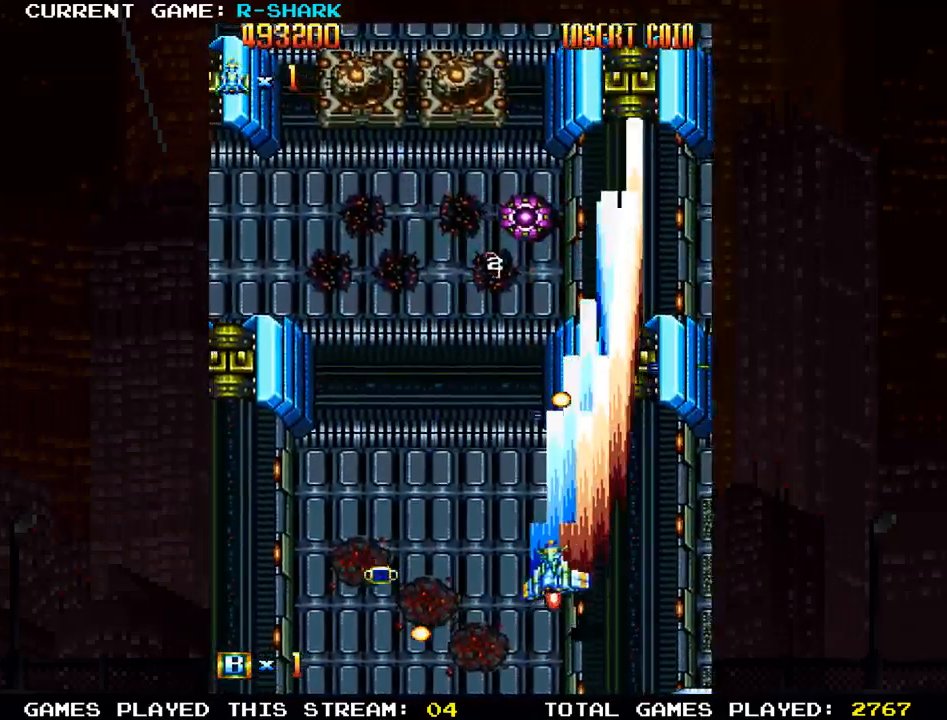
{"dt_ms": 500, "buttons": ["SQUARE"], "left_stick": "up-left", "events": [[33, "SQUARE", "up"], [33, "left_stick", "center"], [83, "SQUARE", "down"], [133, "left_stick", "left"], [200, "SQUARE", "up"], [200, "left_stick", "down-left"], [267, "SQUARE", "down"], [367, "SQUARE", "up"], [450, "SQUARE", "down"], [467, "left_stick", "up-left"]]}
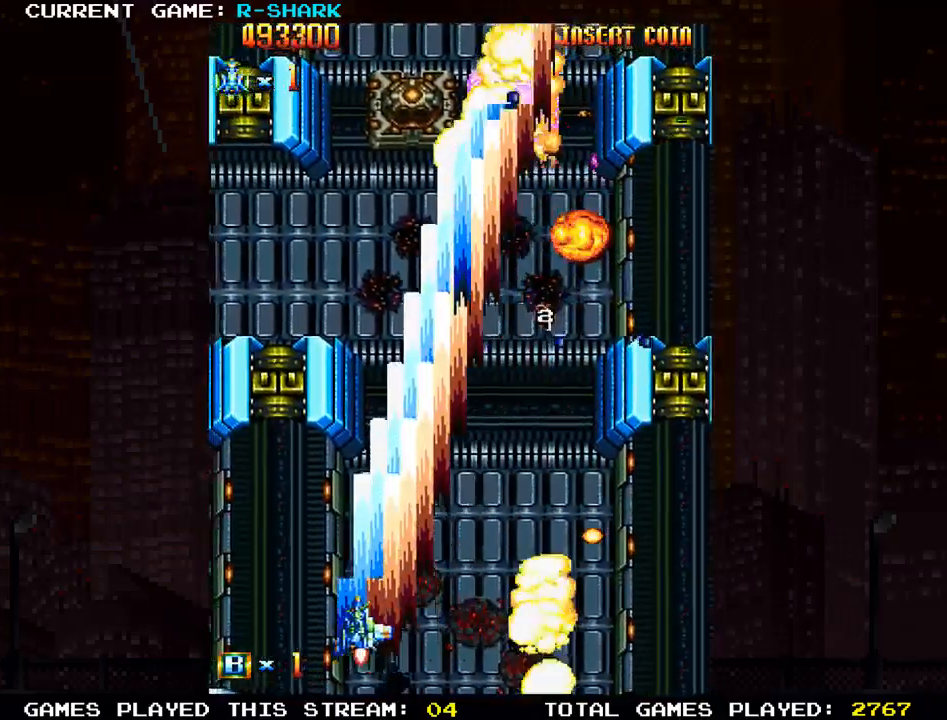
{"dt_ms": 500, "buttons": ["SQUARE"], "left_stick": "left", "events": [[67, "SQUARE", "up"], [117, "SQUARE", "down"], [133, "left_stick", "right"], [217, "SQUARE", "up"], [300, "SQUARE", "down"], [317, "left_stick", "down"], [417, "SQUARE", "up"], [483, "SQUARE", "down"], [483, "left_stick", "left"]]}
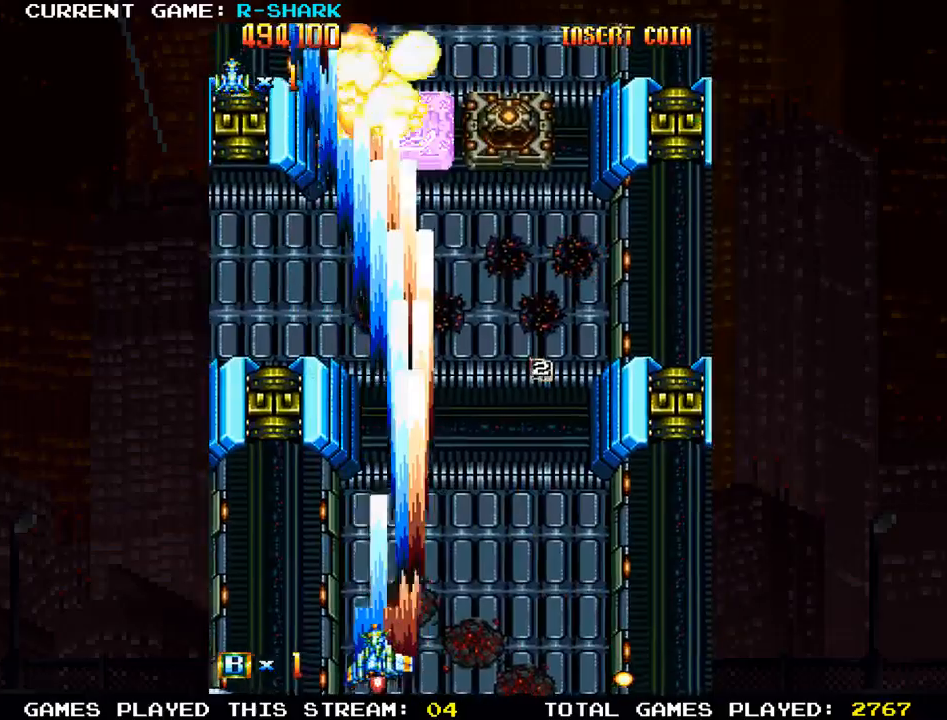
{"dt_ms": 500, "buttons": [], "left_stick": "up-right", "events": [[100, "SQUARE", "up"], [133, "left_stick", "up"], [183, "SQUARE", "down"], [183, "left_stick", "up-right"], [267, "SQUARE", "up"], [367, "SQUARE", "down"], [450, "SQUARE", "up"]]}
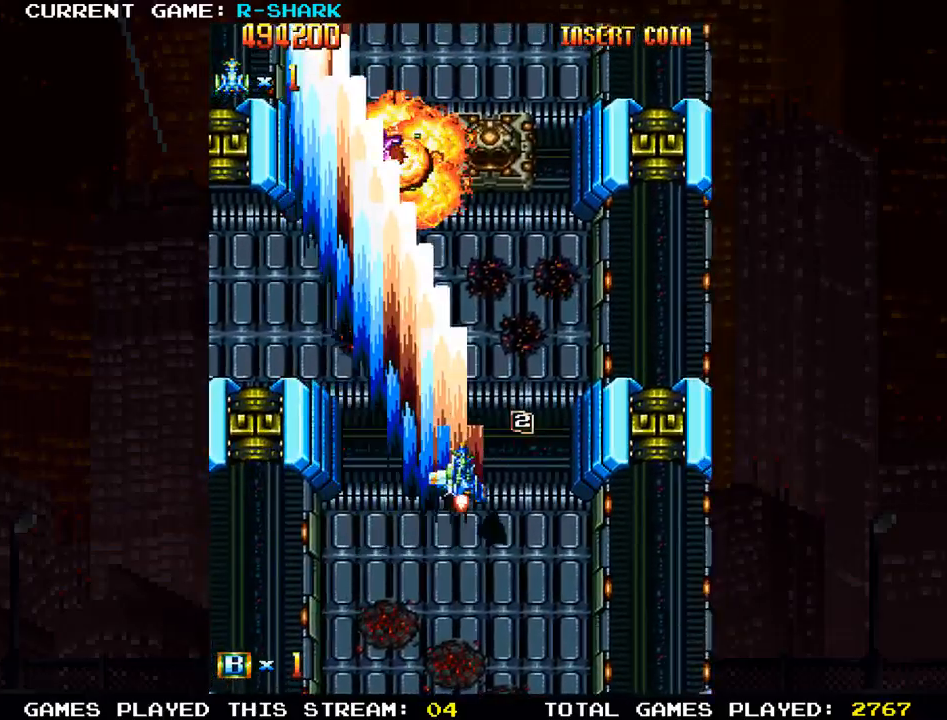
{"dt_ms": 500, "buttons": ["SQUARE"], "left_stick": "center", "events": [[50, "SQUARE", "down"], [50, "left_stick", "up"], [117, "SQUARE", "up"], [167, "left_stick", "right"], [183, "SQUARE", "down"], [250, "SQUARE", "up"], [267, "left_stick", "down-left"], [400, "SQUARE", "down"], [433, "left_stick", "center"], [450, "SQUARE", "up"], [467, "SQUARE", "down"]]}
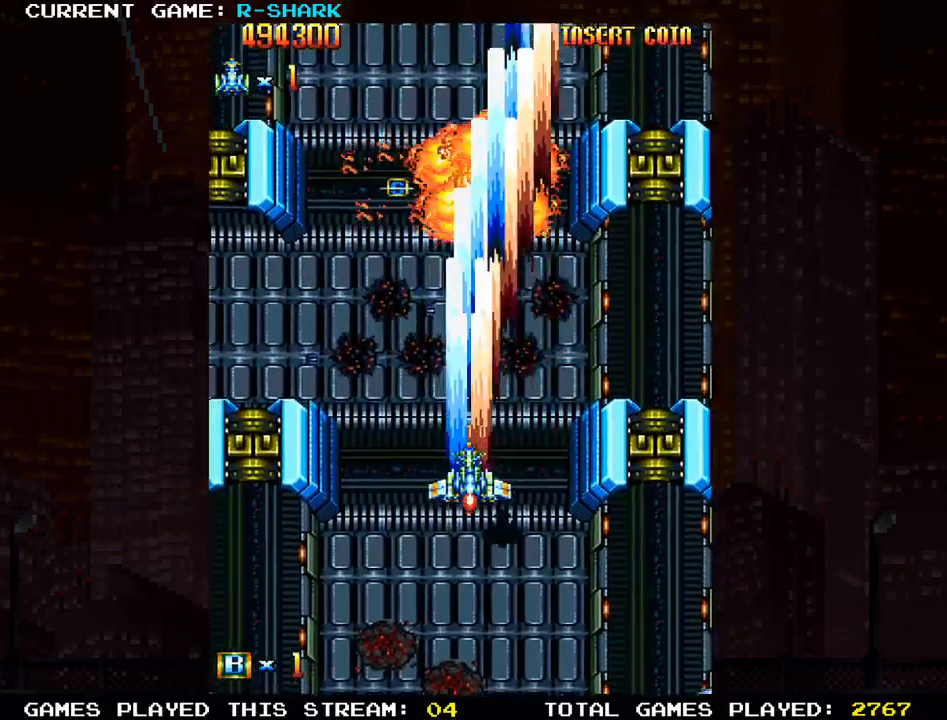
{"dt_ms": 500, "buttons": ["SQUARE"], "left_stick": "left", "events": [[33, "SQUARE", "up"], [100, "left_stick", "down"], [117, "SQUARE", "down"], [150, "SQUARE", "up"], [300, "left_stick", "center"], [317, "SQUARE", "down"], [367, "SQUARE", "up"], [417, "SQUARE", "down"], [450, "SQUARE", "up"], [450, "left_stick", "left"], [500, "SQUARE", "down"]]}
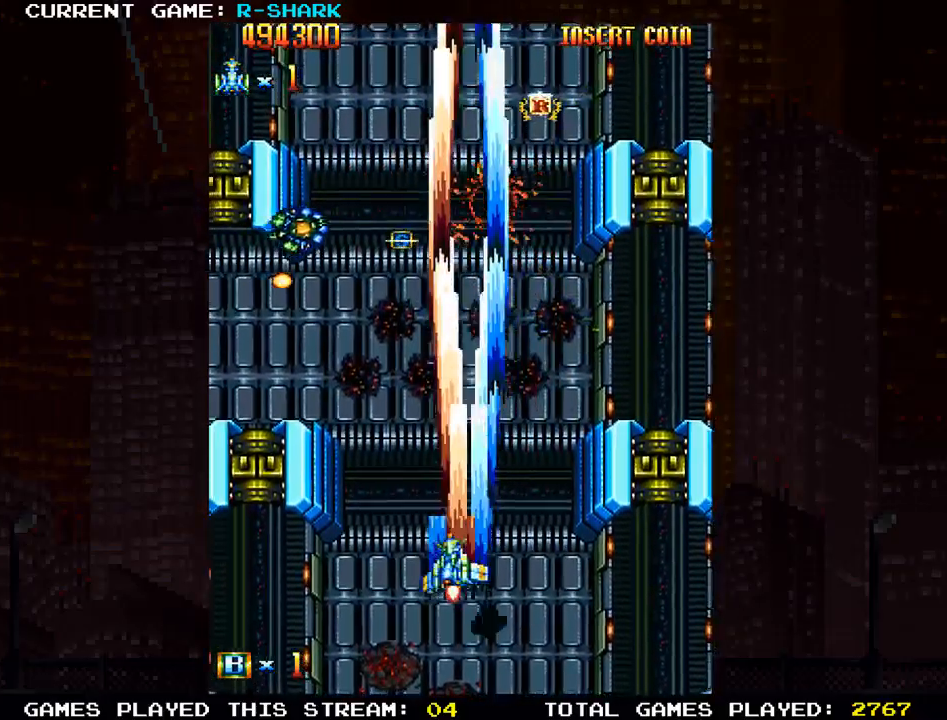
{"dt_ms": 500, "buttons": ["SQUARE"], "left_stick": "down", "events": [[67, "SQUARE", "up"], [100, "SQUARE", "down"], [167, "SQUARE", "up"], [200, "SQUARE", "down"], [250, "SQUARE", "up"], [300, "SQUARE", "down"], [350, "SQUARE", "up"], [400, "SQUARE", "down"], [483, "left_stick", "down"]]}